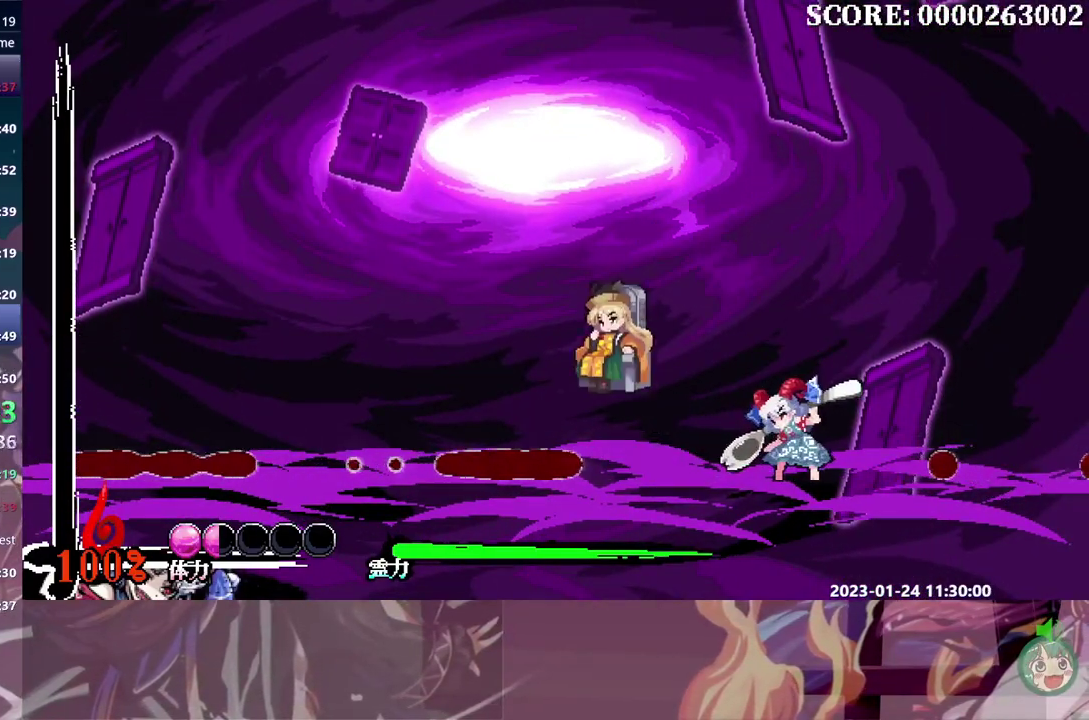
Gameplay with a controller (Nintendo layout); each line is a JSON object with the inputs held at the frame after it. "events" lists button and stick changes between this image and that frame as [ms after this image, input, new state], when the widget could be followed in between. Not read: A DPAD_DOWN L3 R3.
{"buttons": ["DPAD_LEFT"], "events": [[133, "B", "up"], [150, "DPAD_LEFT", "down"]]}
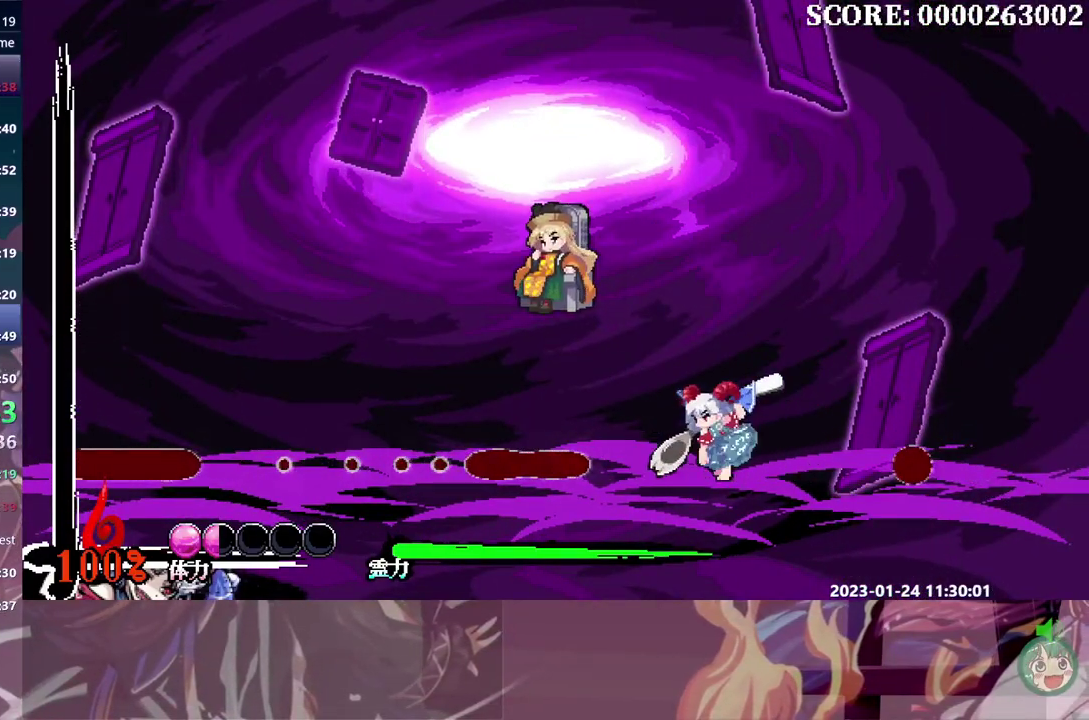
{"buttons": [], "events": [[233, "DPAD_LEFT", "up"], [250, "DPAD_UP", "down"], [383, "DPAD_UP", "up"]]}
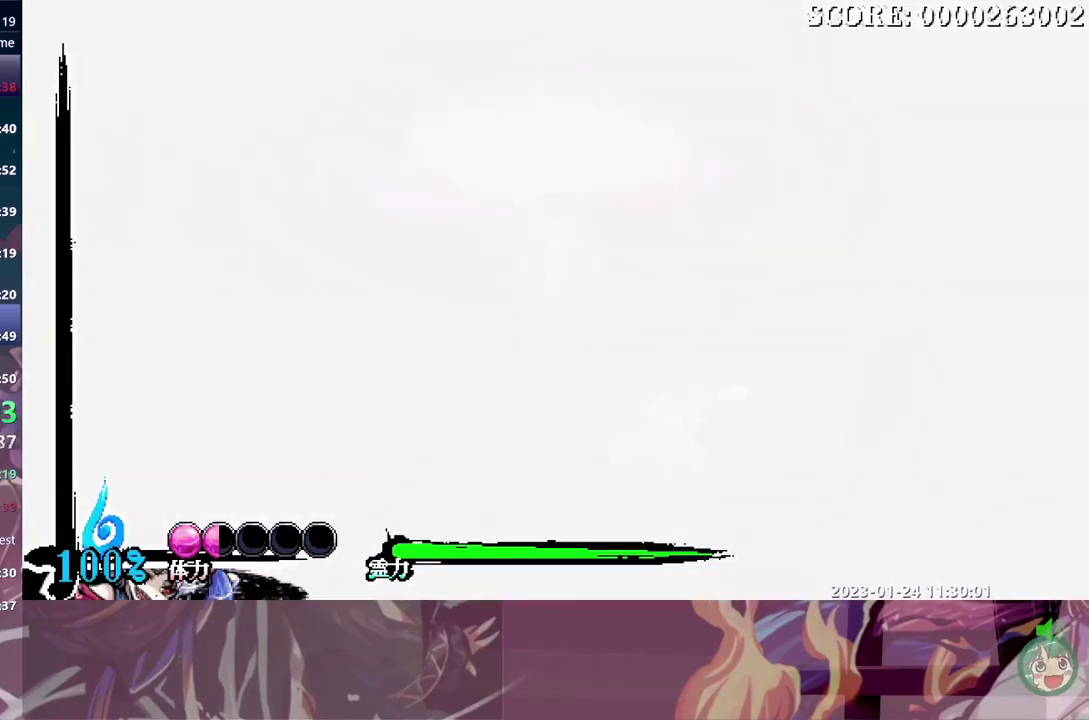
{"buttons": ["DPAD_RIGHT"], "events": [[83, "DPAD_RIGHT", "down"]]}
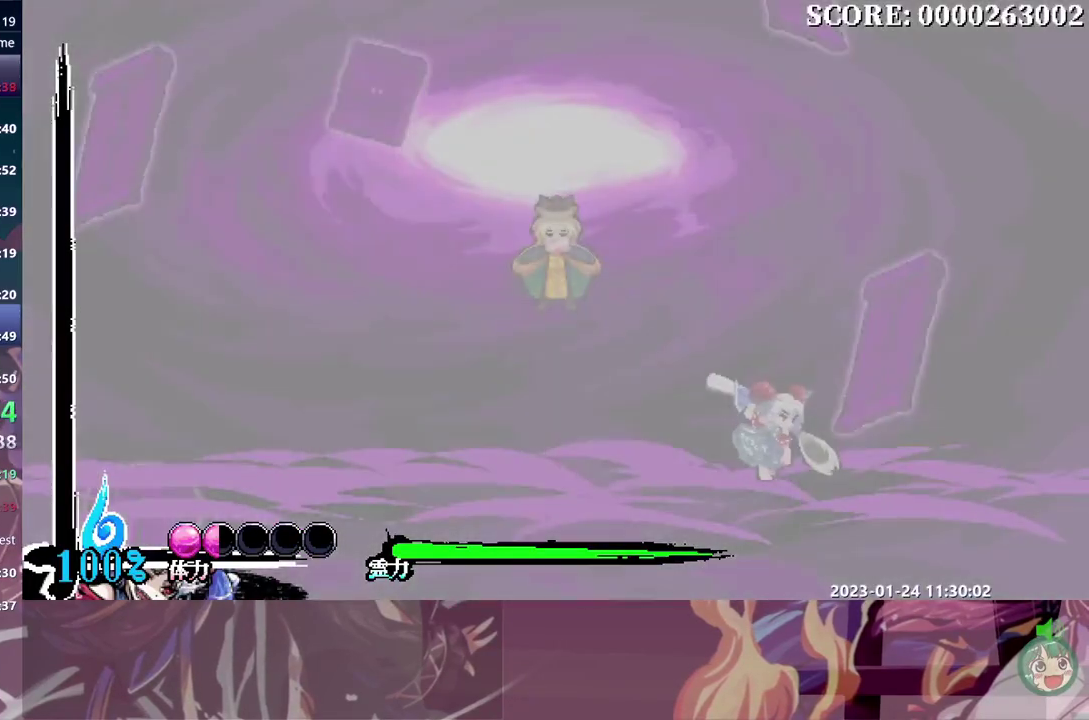
{"buttons": ["DPAD_LEFT"], "events": [[167, "DPAD_RIGHT", "up"], [433, "DPAD_LEFT", "down"]]}
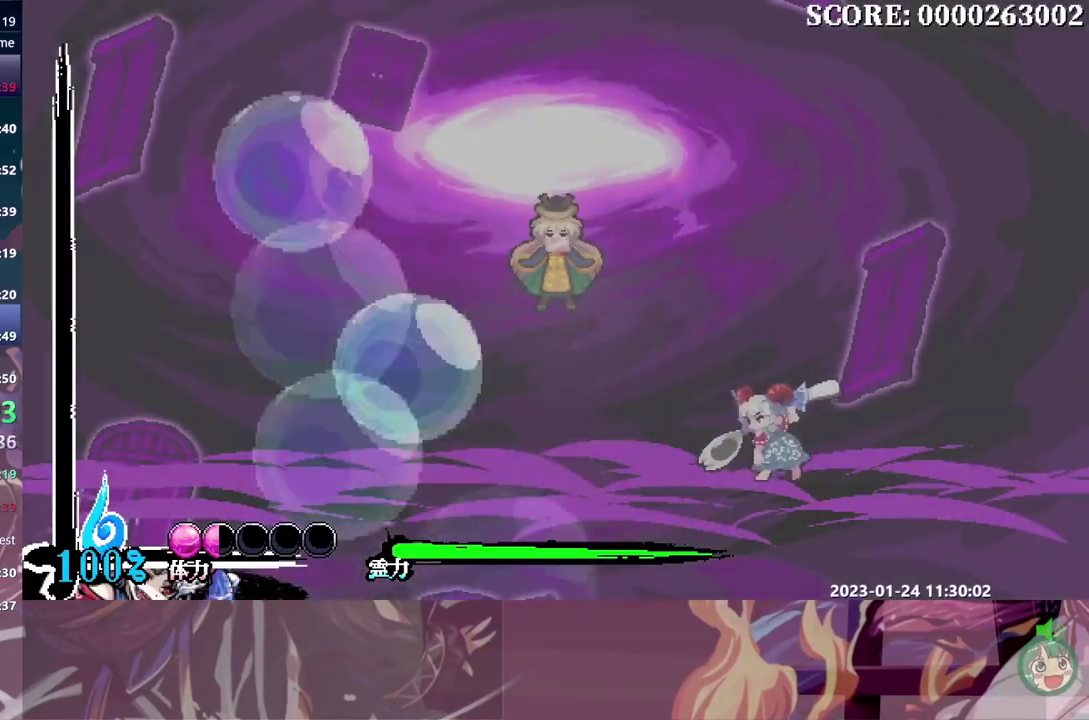
{"buttons": [], "events": [[33, "DPAD_LEFT", "up"]]}